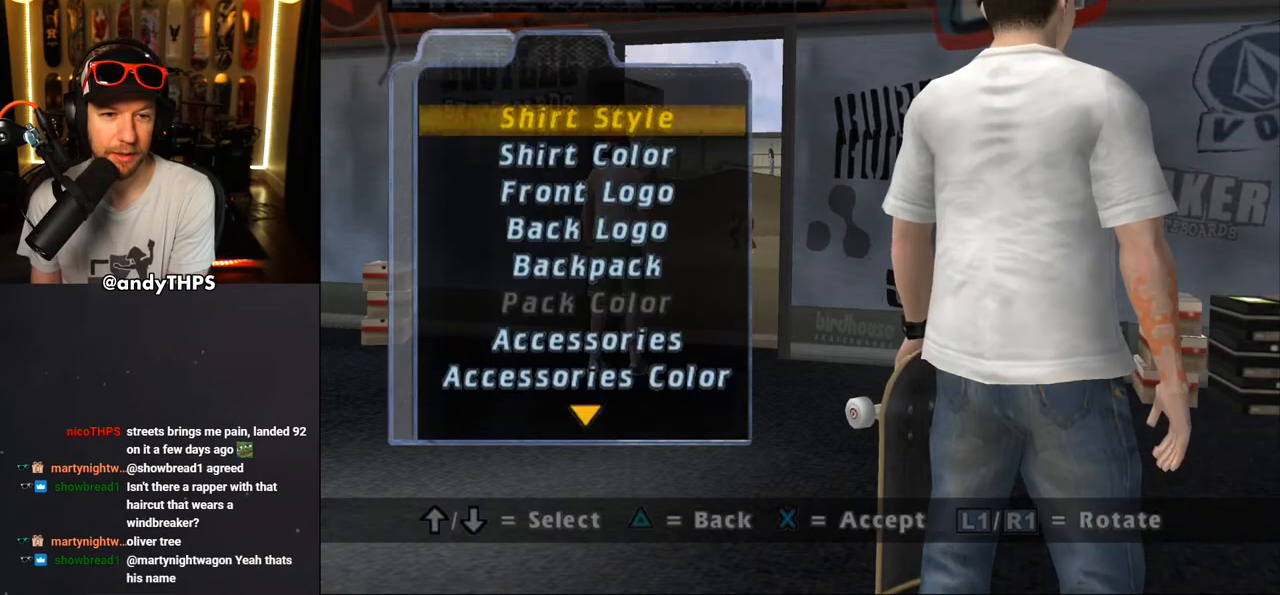
Gameplay with a controller (PlayStation layout); each line is a JSON object with the inputs held at the frame after it. "events" lists button and stick changes between this image and that frame as [ms after this image, input, new state], when the widget could be followed in between. Not read: L1 R2.
{"buttons": ["DPAD_DOWN"], "left_stick": "center", "right_stick": "center", "events": [[67, "DPAD_DOWN", "up"], [150, "DPAD_DOWN", "down"], [250, "DPAD_DOWN", "up"], [300, "DPAD_DOWN", "down"], [417, "DPAD_DOWN", "up"], [467, "DPAD_DOWN", "down"]]}
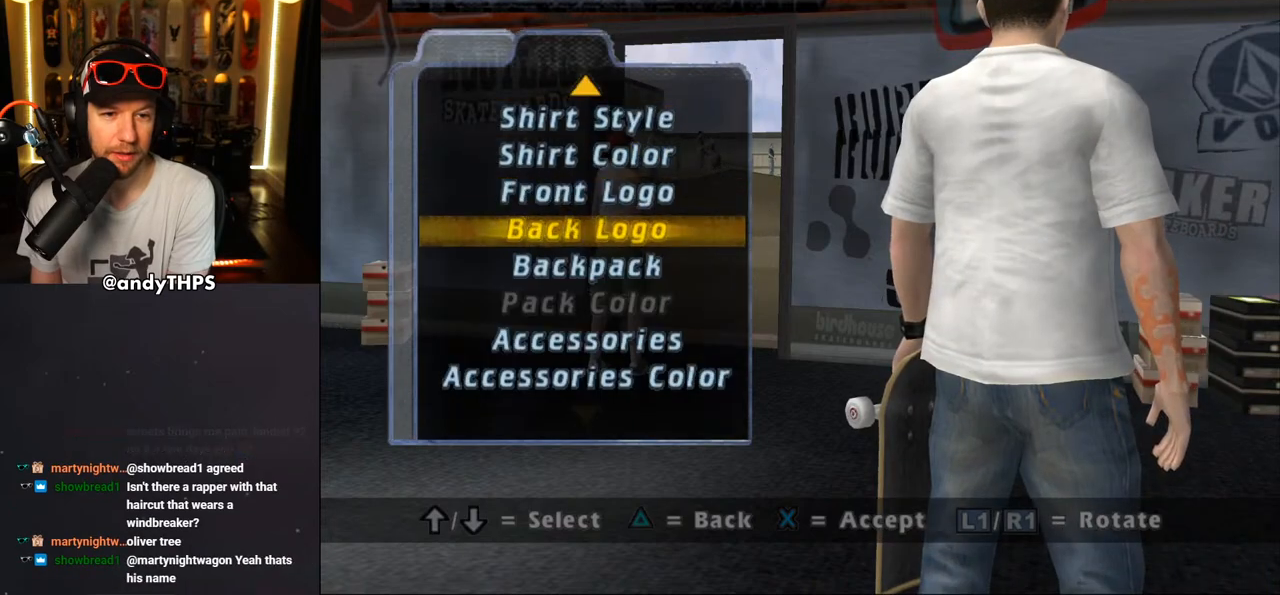
{"buttons": [], "left_stick": "center", "right_stick": "center", "events": [[67, "DPAD_DOWN", "up"], [133, "DPAD_DOWN", "down"], [200, "DPAD_DOWN", "up"], [350, "DPAD_DOWN", "down"], [483, "DPAD_DOWN", "up"]]}
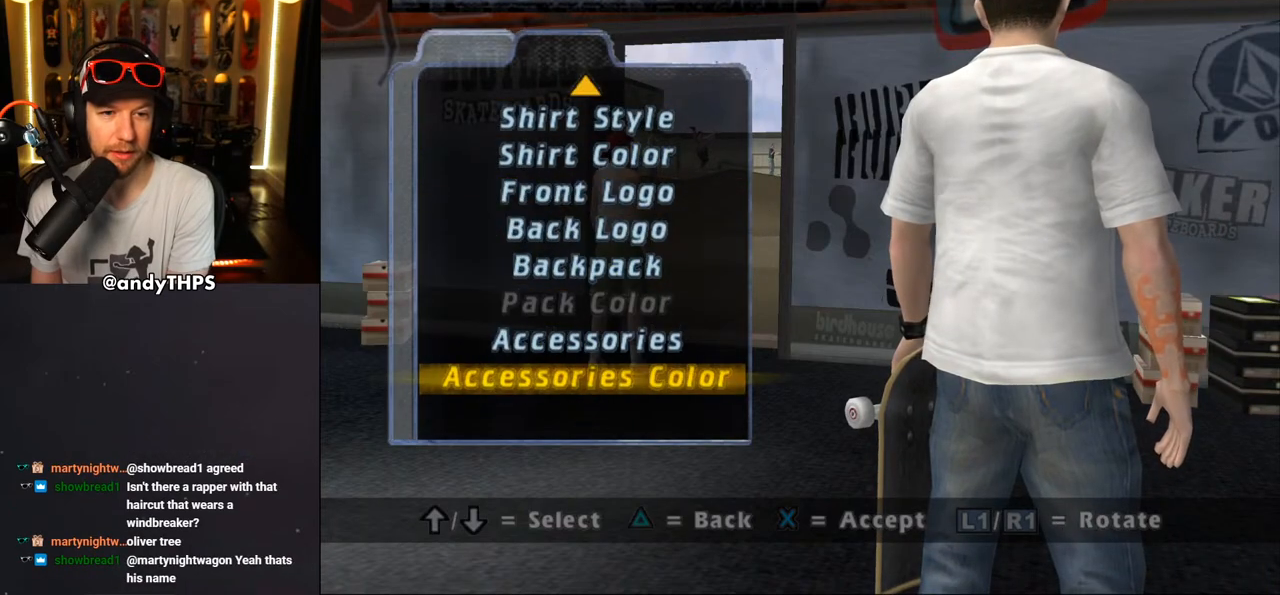
{"buttons": [], "left_stick": "center", "right_stick": "center", "events": [[167, "DPAD_UP", "down"], [300, "DPAD_UP", "up"], [350, "CROSS", "down"], [417, "CROSS", "up"]]}
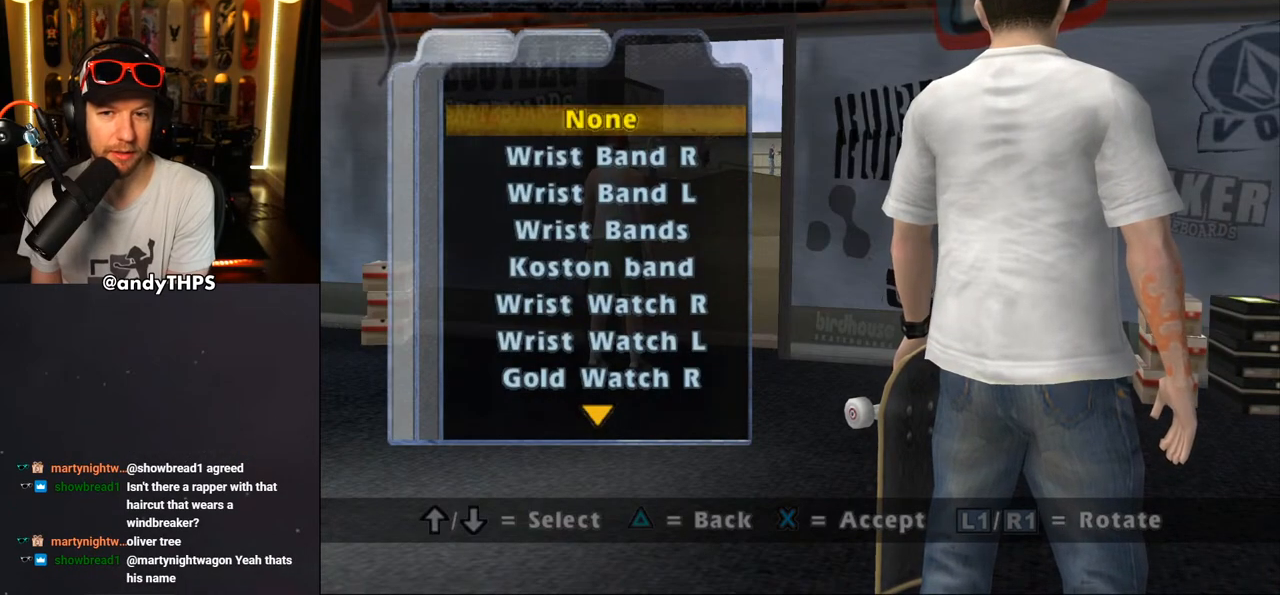
{"buttons": [], "left_stick": "center", "right_stick": "center", "events": []}
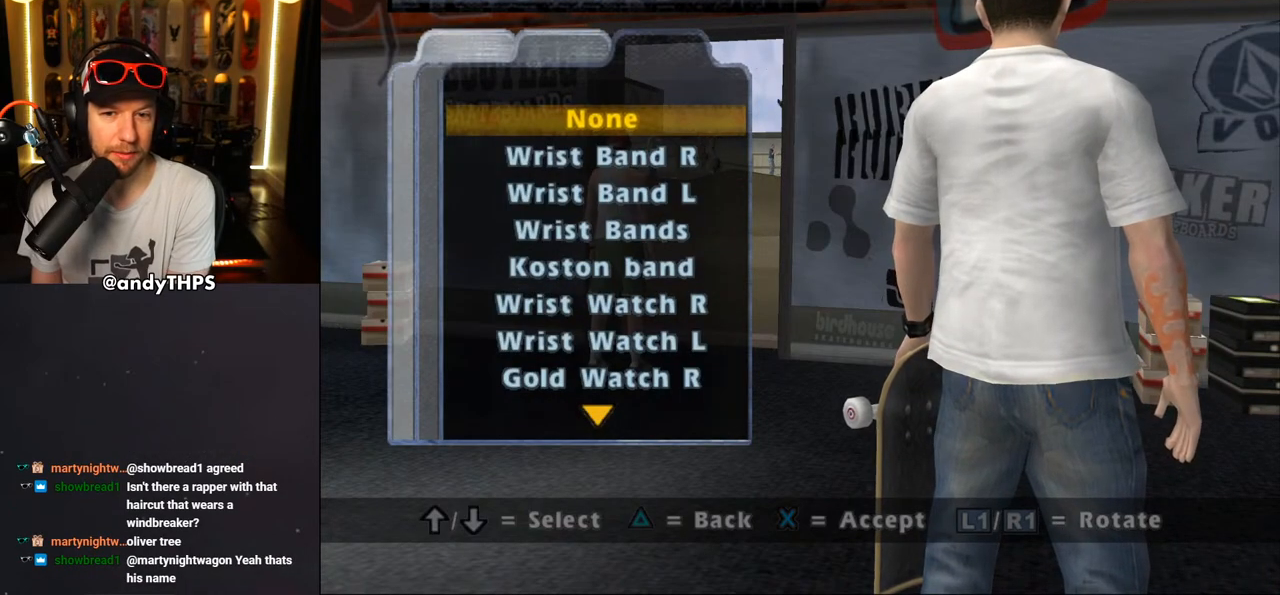
{"buttons": [], "left_stick": "center", "right_stick": "center", "events": []}
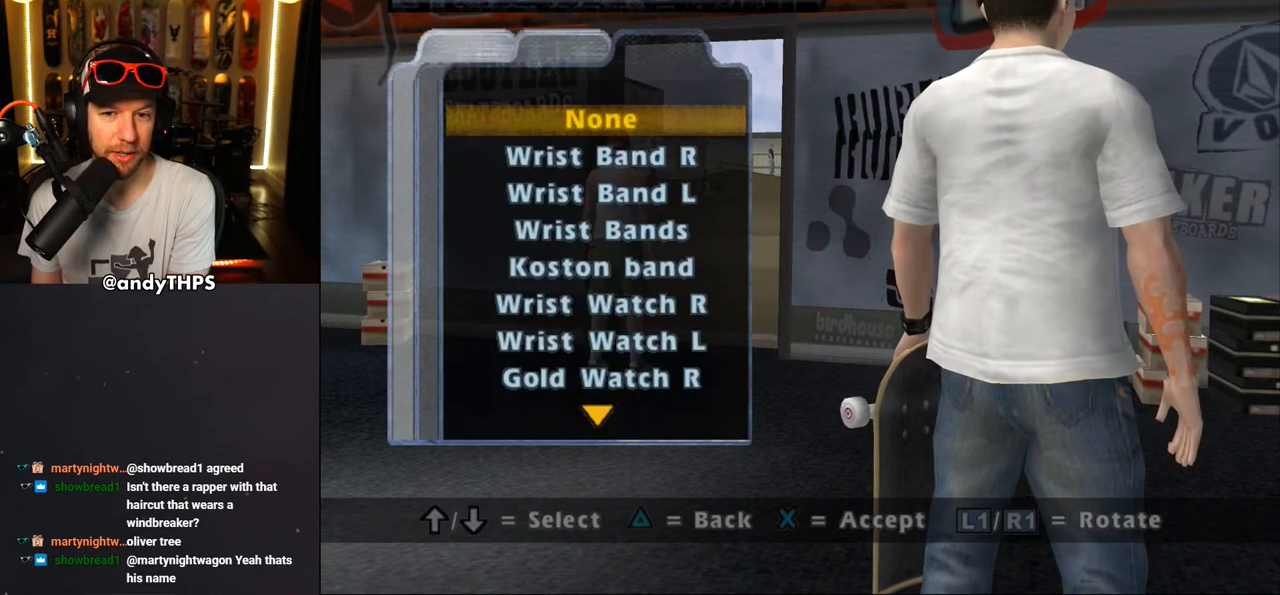
{"buttons": [], "left_stick": "center", "right_stick": "center", "events": []}
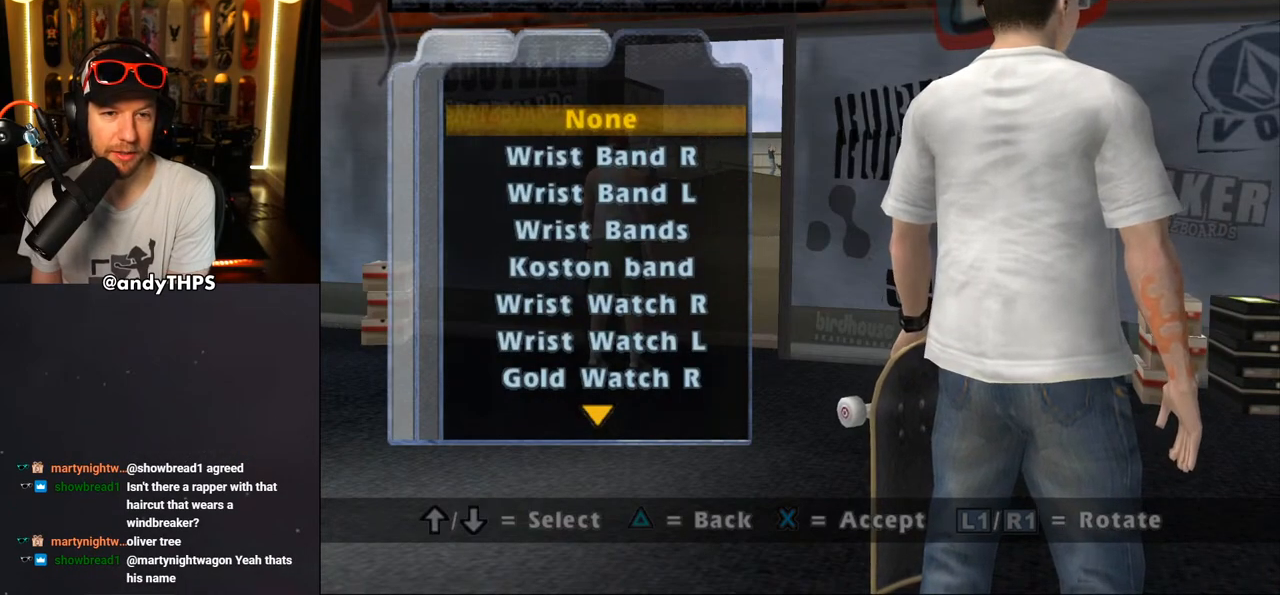
{"buttons": ["TRIANGLE"], "left_stick": "center", "right_stick": "center", "events": [[67, "DPAD_DOWN", "down"], [200, "DPAD_DOWN", "up"], [267, "DPAD_DOWN", "down"], [383, "DPAD_DOWN", "up"], [500, "TRIANGLE", "down"]]}
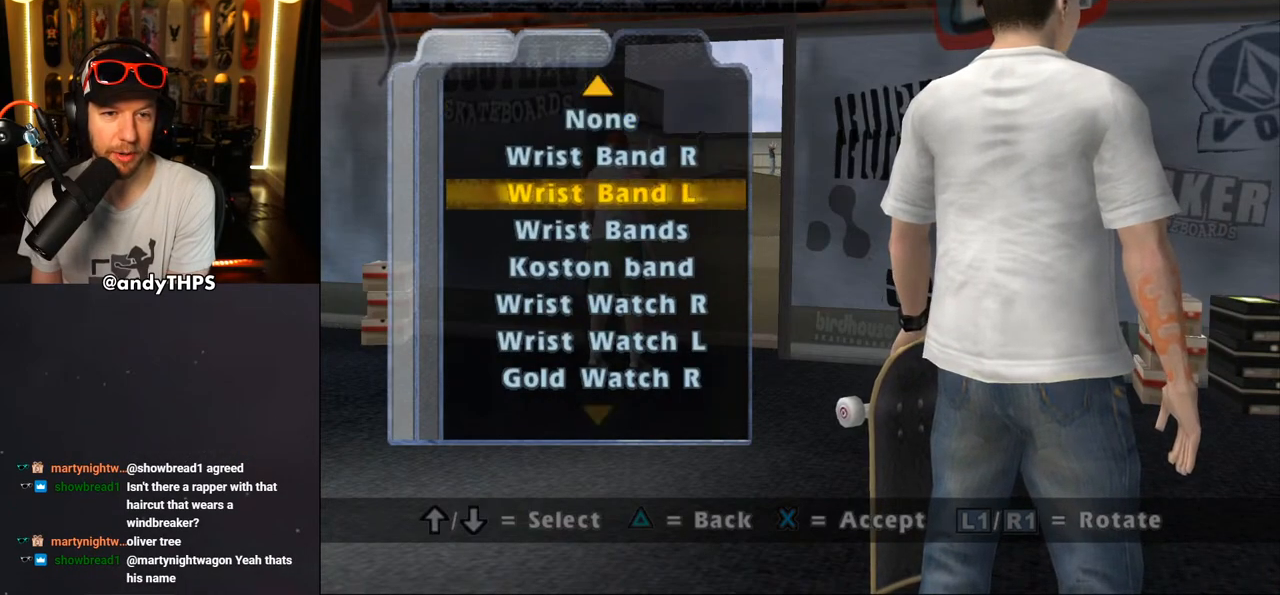
{"buttons": [], "left_stick": "center", "right_stick": "center", "events": [[200, "TRIANGLE", "up"]]}
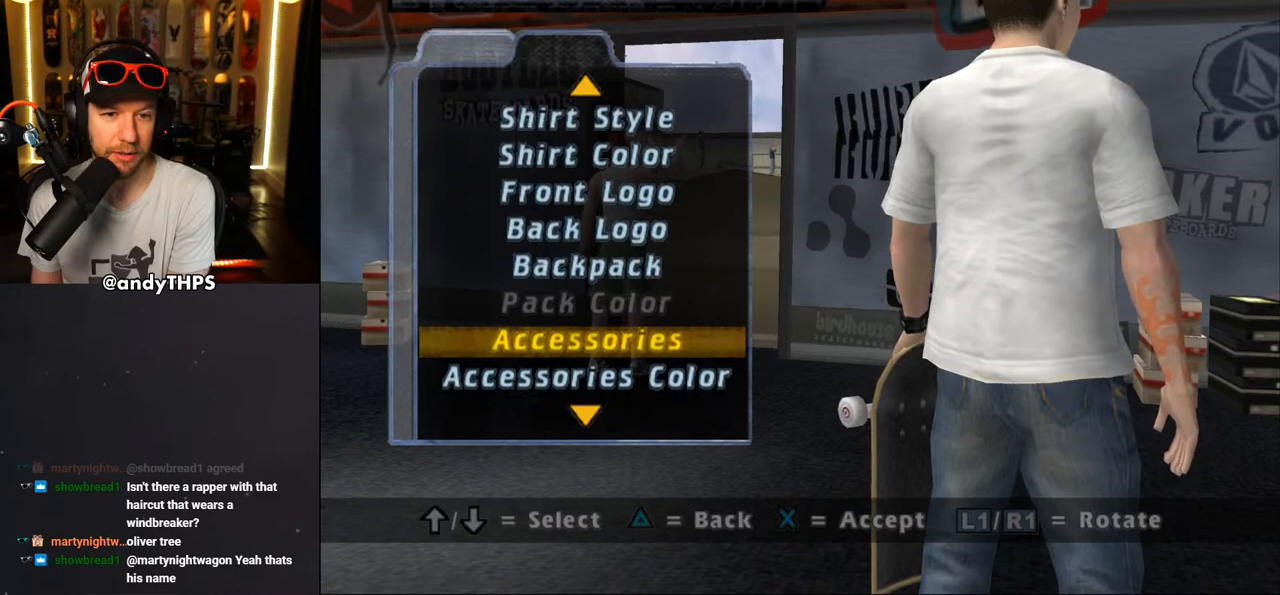
{"buttons": [], "left_stick": "center", "right_stick": "center", "events": [[50, "TRIANGLE", "down"], [250, "TRIANGLE", "up"]]}
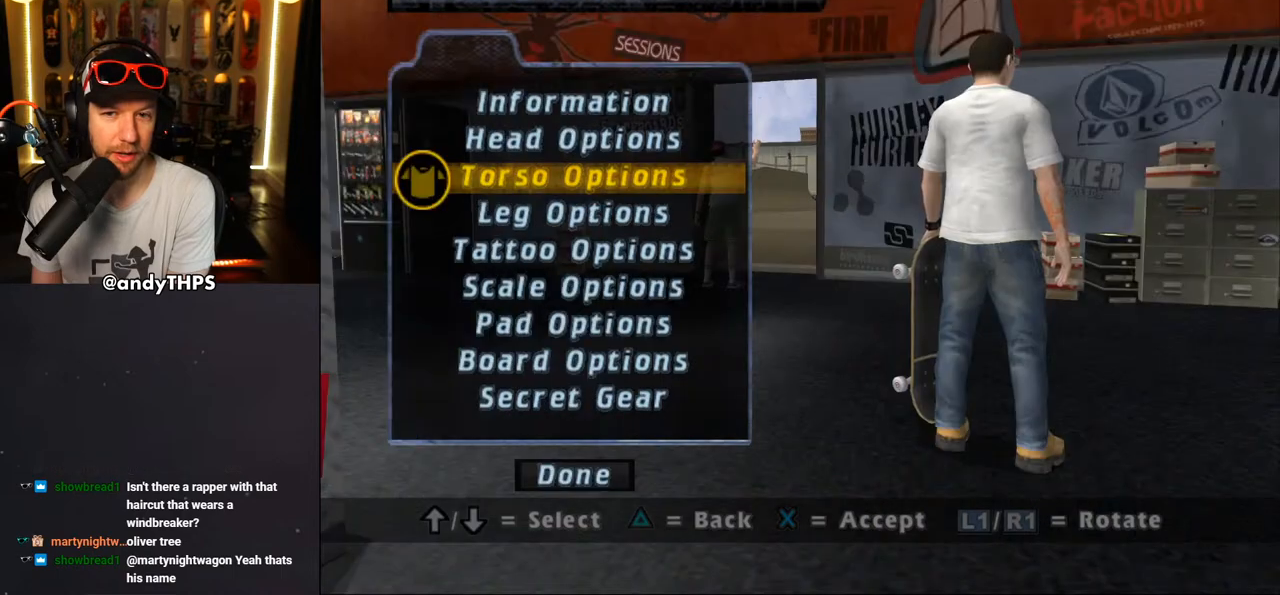
{"buttons": ["R1"], "left_stick": "center", "right_stick": "center", "events": [[167, "R1", "down"]]}
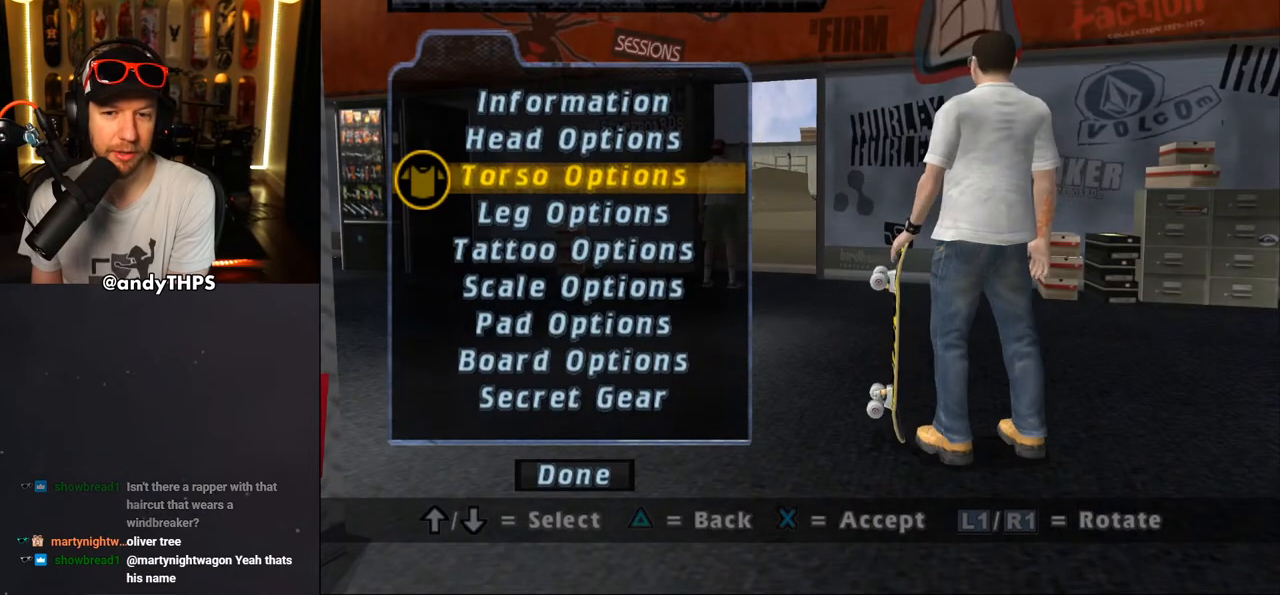
{"buttons": ["R1"], "left_stick": "center", "right_stick": "center", "events": []}
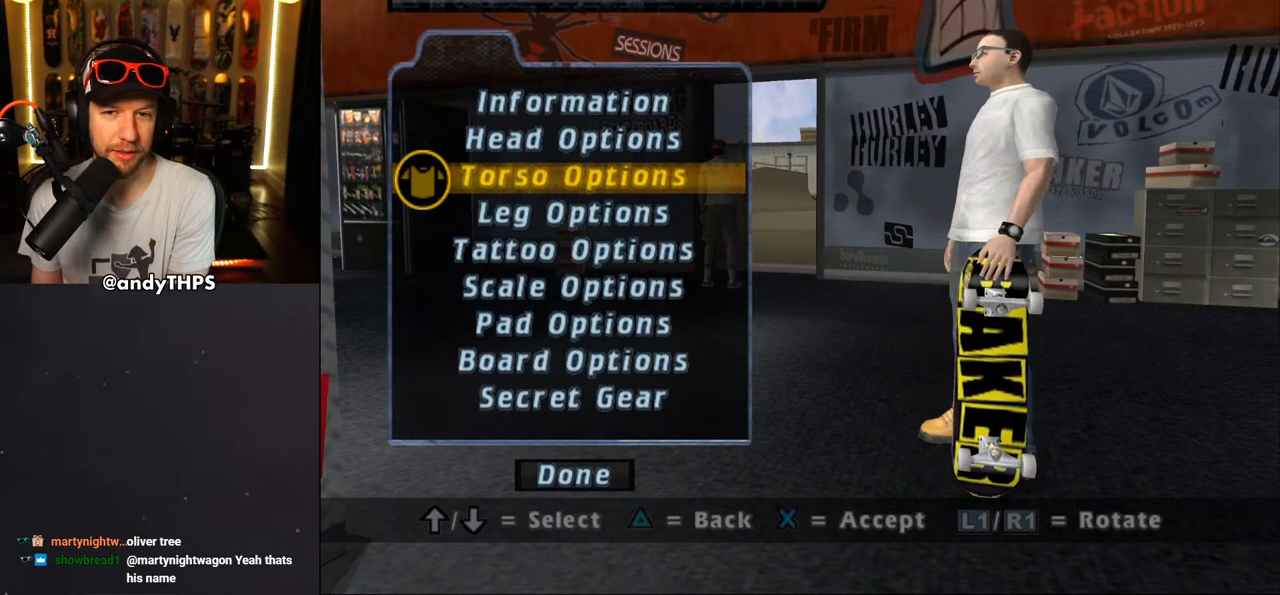
{"buttons": [], "left_stick": "center", "right_stick": "center", "events": [[433, "R1", "up"]]}
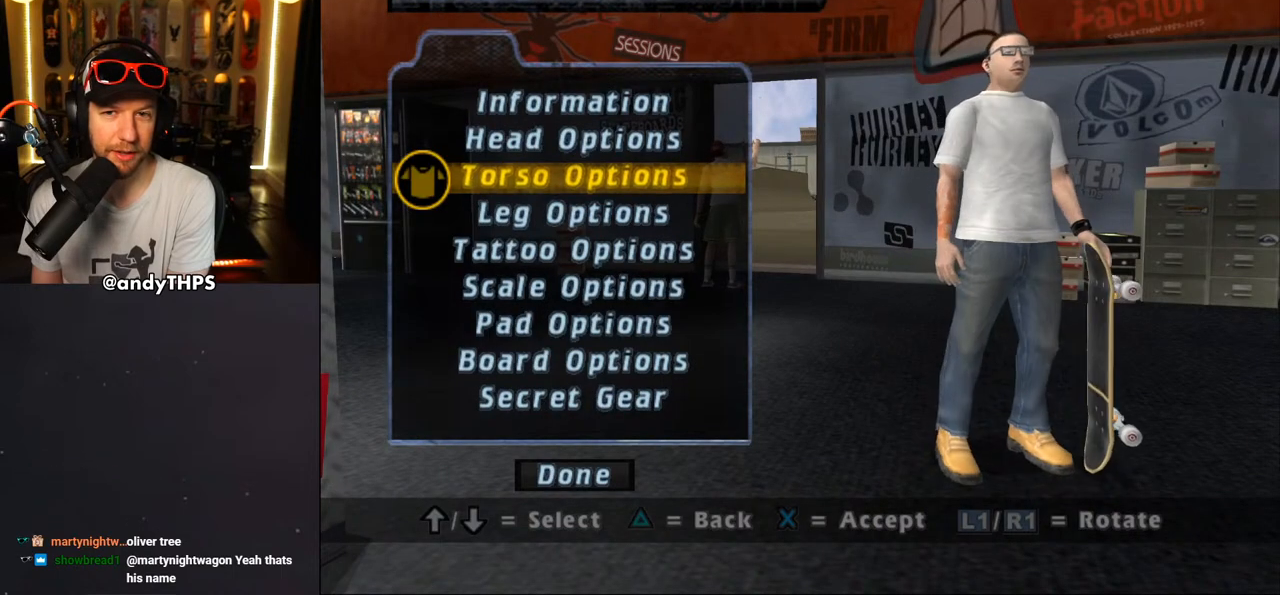
{"buttons": ["L2"], "left_stick": "center", "right_stick": "center", "events": [[467, "L2", "down"]]}
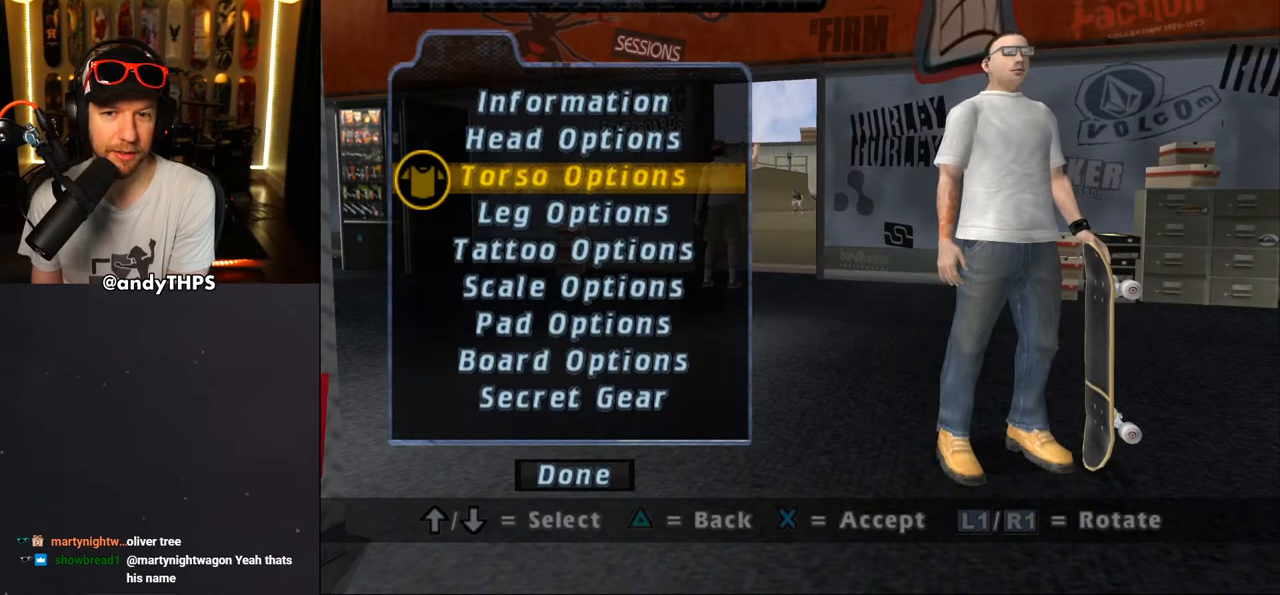
{"buttons": [], "left_stick": "center", "right_stick": "center", "events": [[133, "L2", "up"], [300, "R1", "down"], [433, "R1", "up"]]}
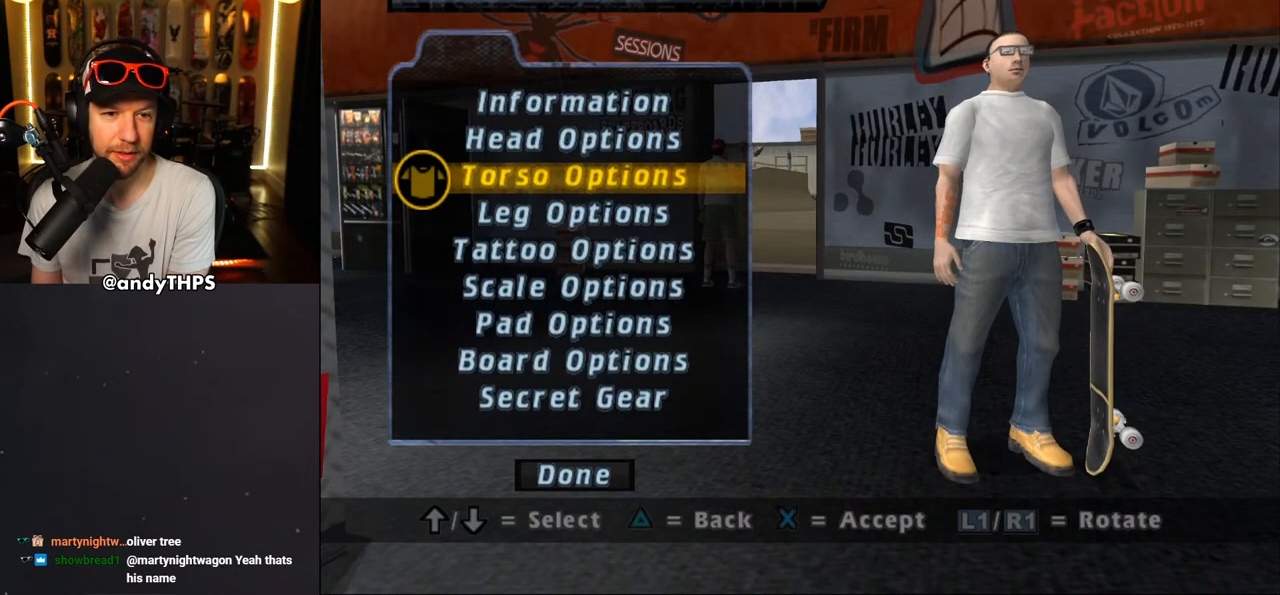
{"buttons": ["DPAD_DOWN"], "left_stick": "center", "right_stick": "center", "events": [[67, "DPAD_DOWN", "down"]]}
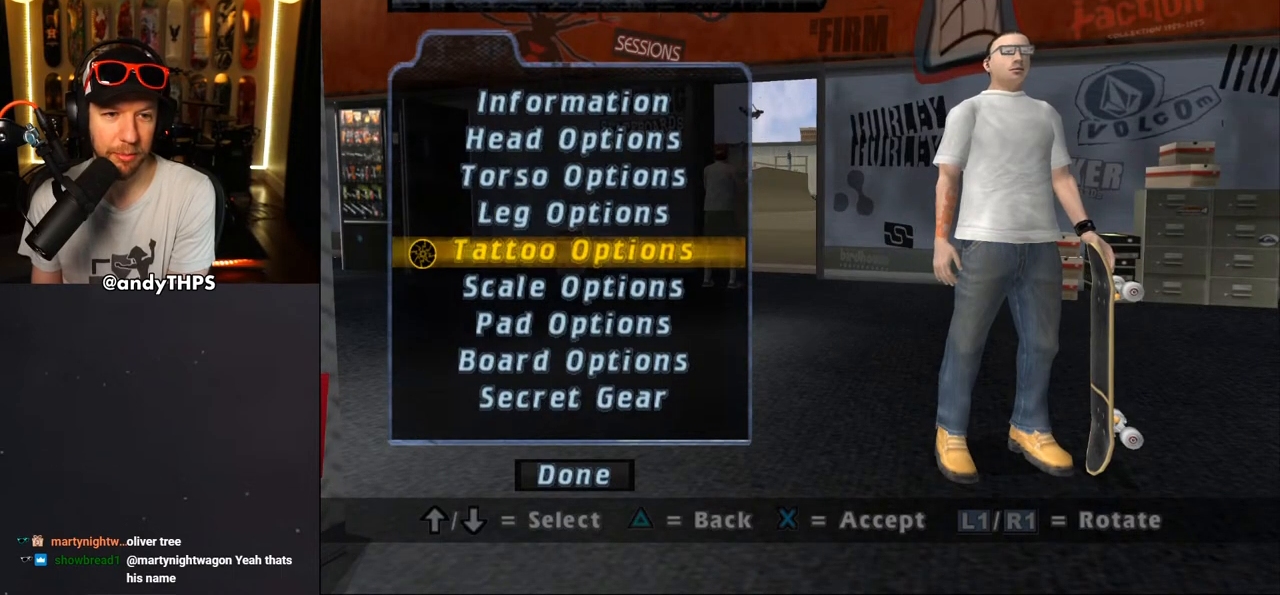
{"buttons": ["DPAD_UP"], "left_stick": "center", "right_stick": "center", "events": [[150, "DPAD_DOWN", "up"], [300, "DPAD_UP", "down"], [400, "DPAD_UP", "up"], [467, "DPAD_UP", "down"]]}
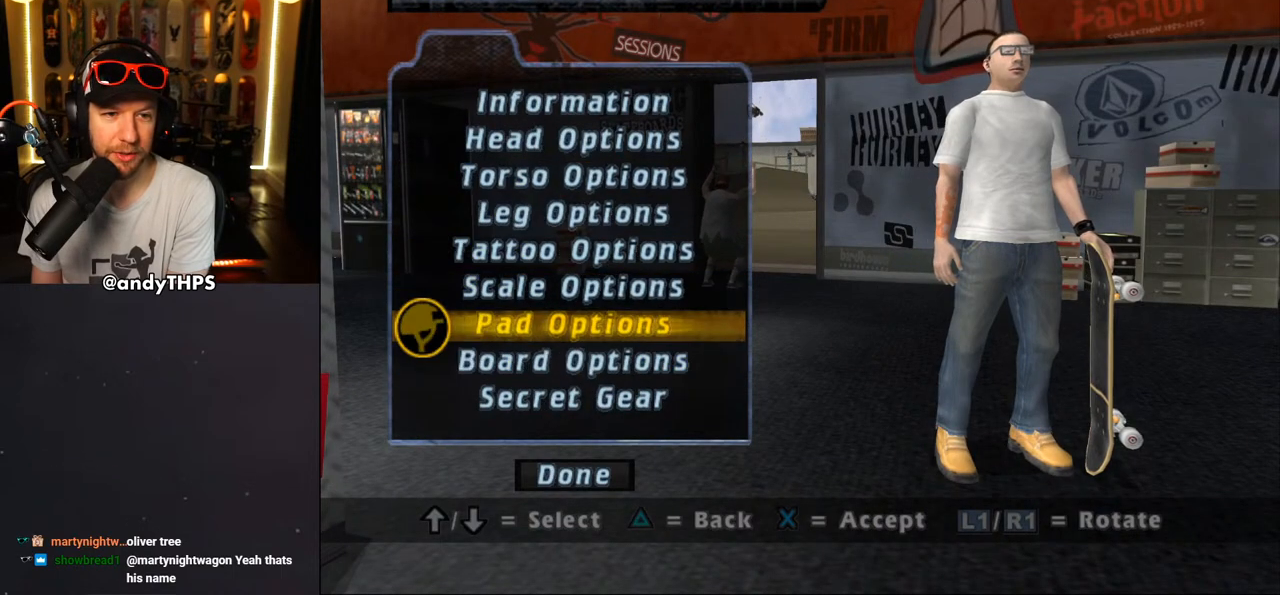
{"buttons": [], "left_stick": "center", "right_stick": "center", "events": [[50, "DPAD_UP", "up"], [117, "DPAD_UP", "down"], [200, "DPAD_UP", "up"], [317, "CROSS", "down"], [450, "CROSS", "up"]]}
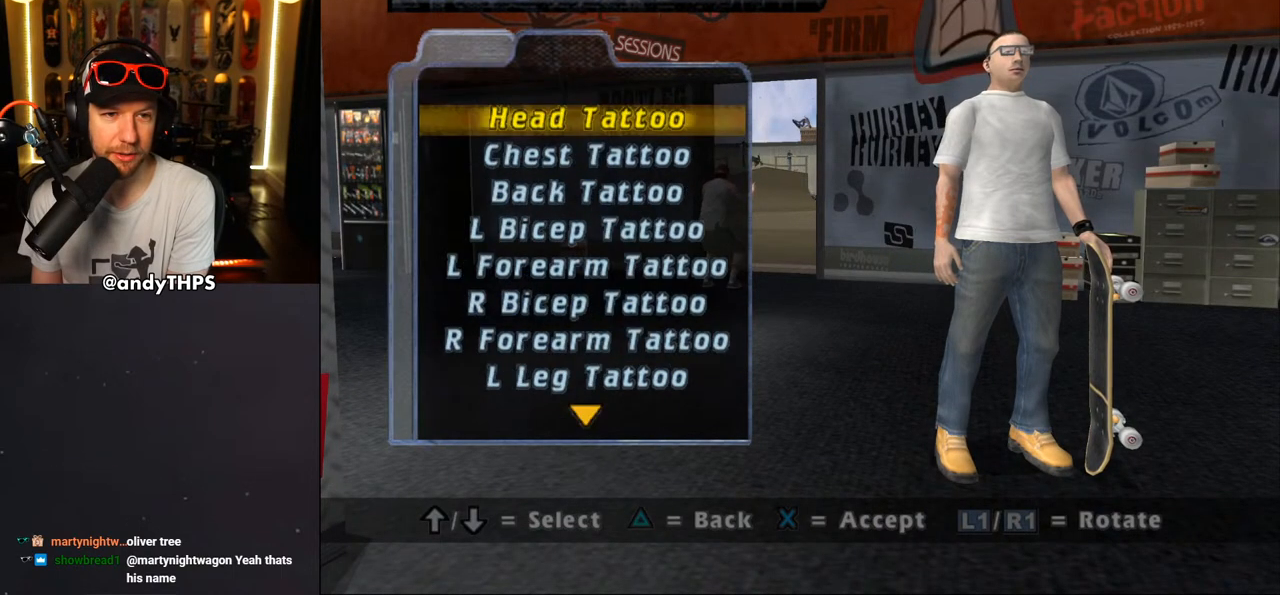
{"buttons": [], "left_stick": "center", "right_stick": "center", "events": []}
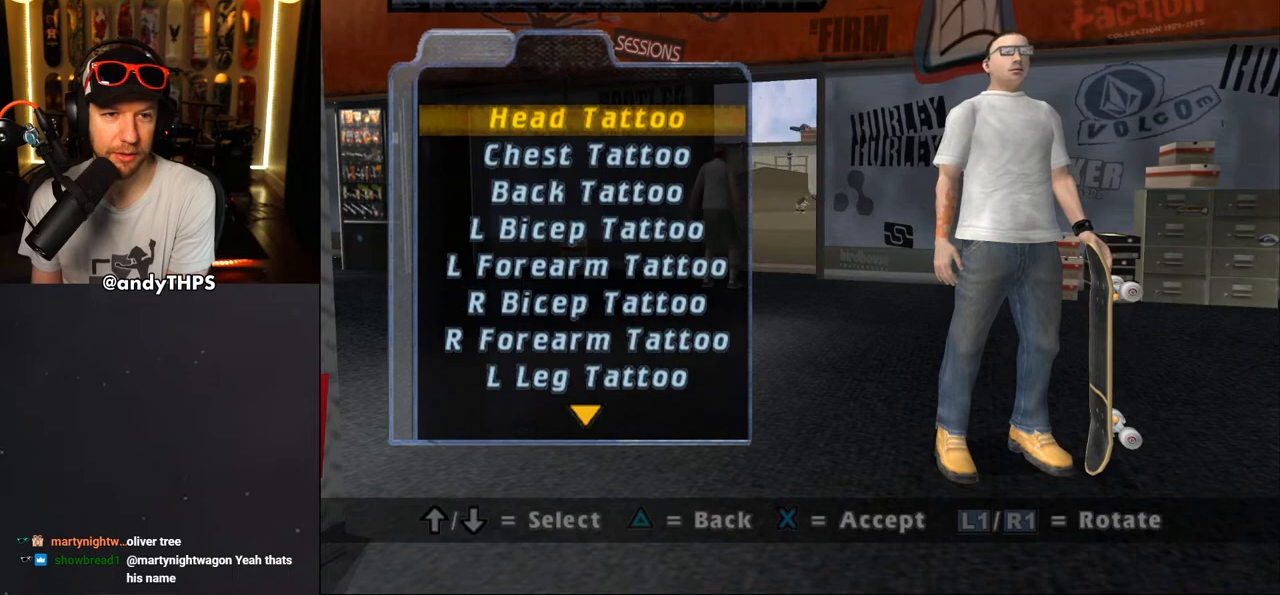
{"buttons": ["DPAD_DOWN"], "left_stick": "center", "right_stick": "center", "events": [[500, "DPAD_DOWN", "down"]]}
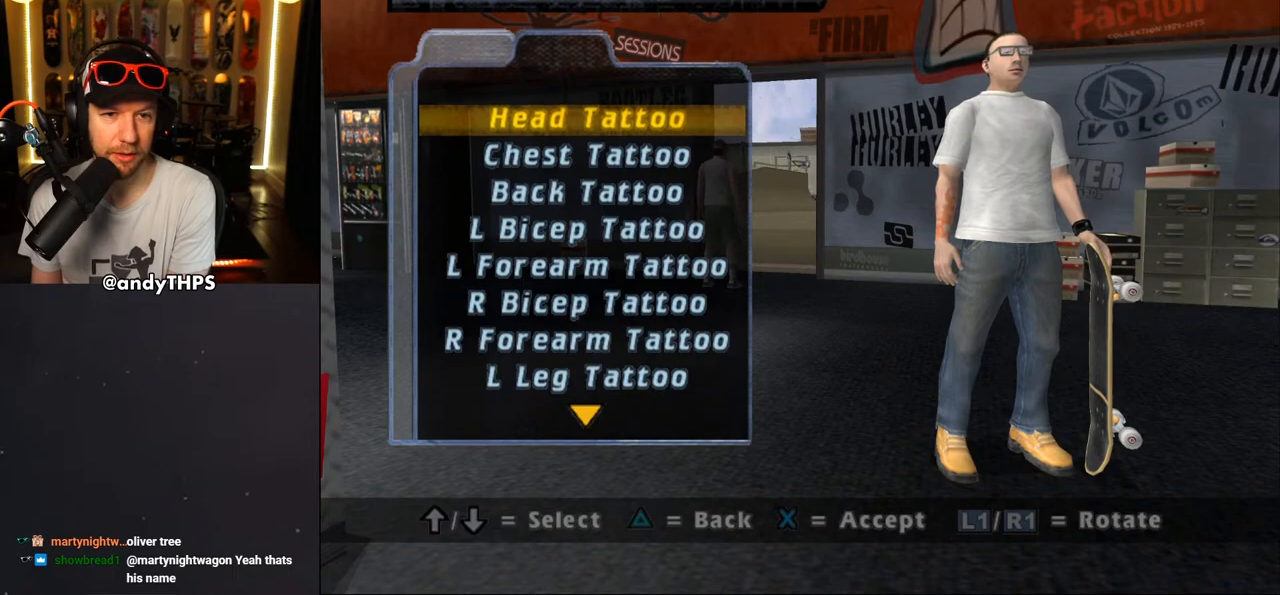
{"buttons": [], "left_stick": "center", "right_stick": "center", "events": [[300, "DPAD_DOWN", "up"], [367, "DPAD_DOWN", "down"], [467, "DPAD_DOWN", "up"]]}
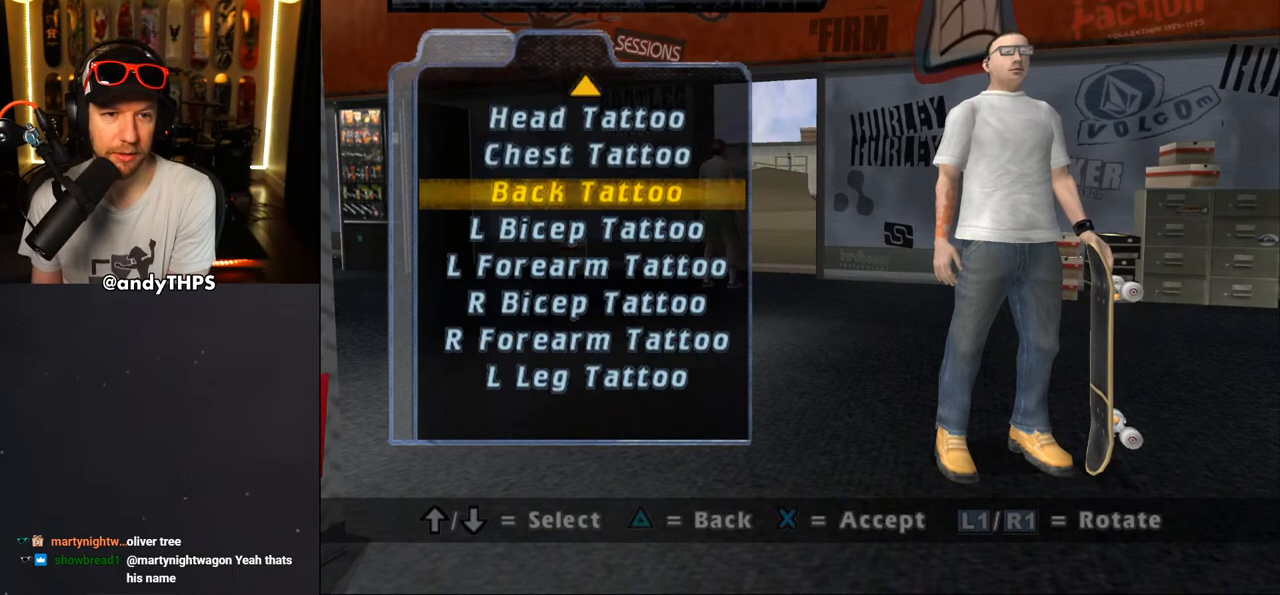
{"buttons": ["DPAD_DOWN"], "left_stick": "center", "right_stick": "center", "events": [[17, "DPAD_DOWN", "down"], [100, "DPAD_DOWN", "up"], [183, "DPAD_DOWN", "down"], [267, "DPAD_DOWN", "up"], [350, "DPAD_DOWN", "down"], [417, "DPAD_DOWN", "up"], [500, "DPAD_DOWN", "down"]]}
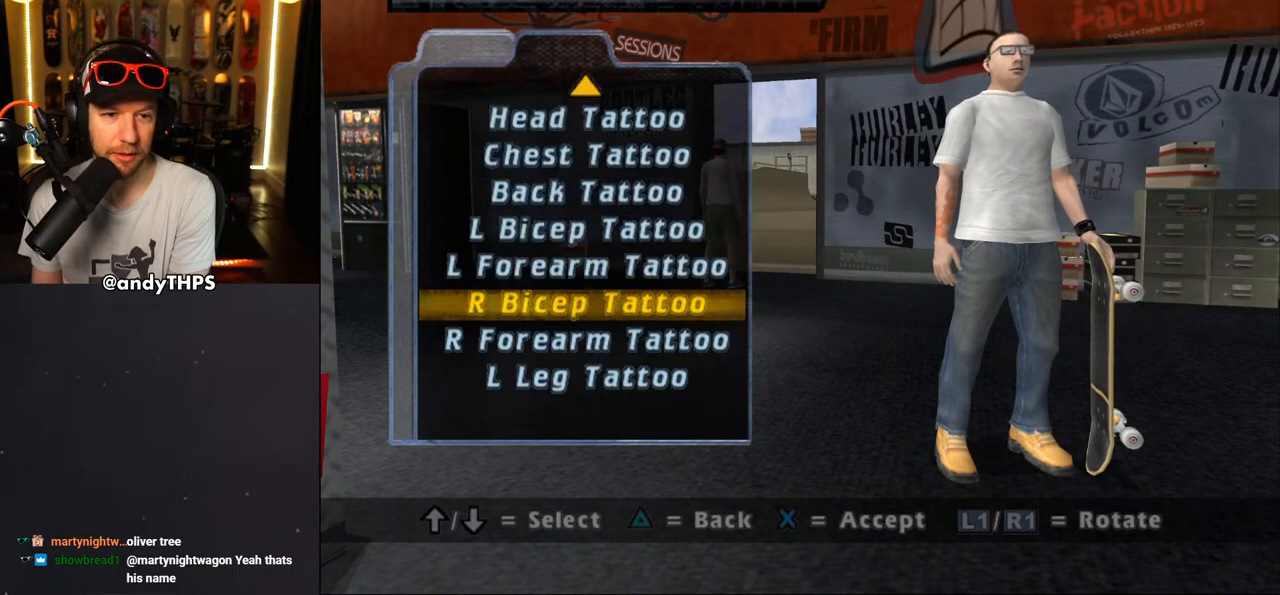
{"buttons": ["CROSS"], "left_stick": "center", "right_stick": "center", "events": [[50, "DPAD_DOWN", "up"], [400, "CROSS", "down"]]}
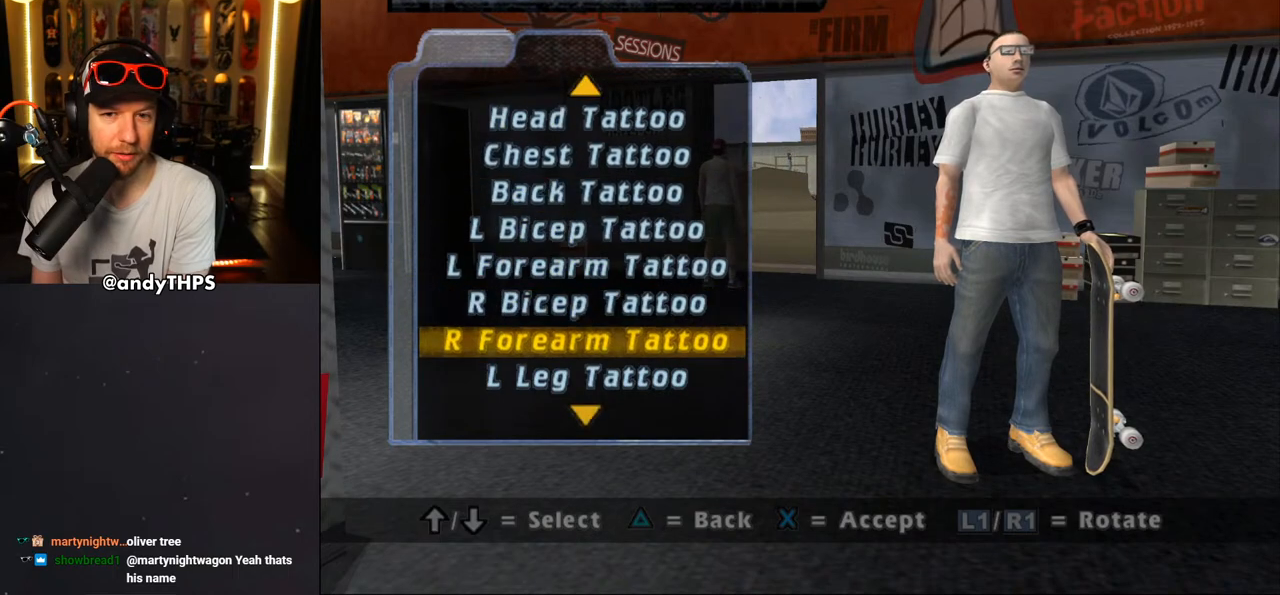
{"buttons": [], "left_stick": "center", "right_stick": "center", "events": [[67, "CROSS", "up"]]}
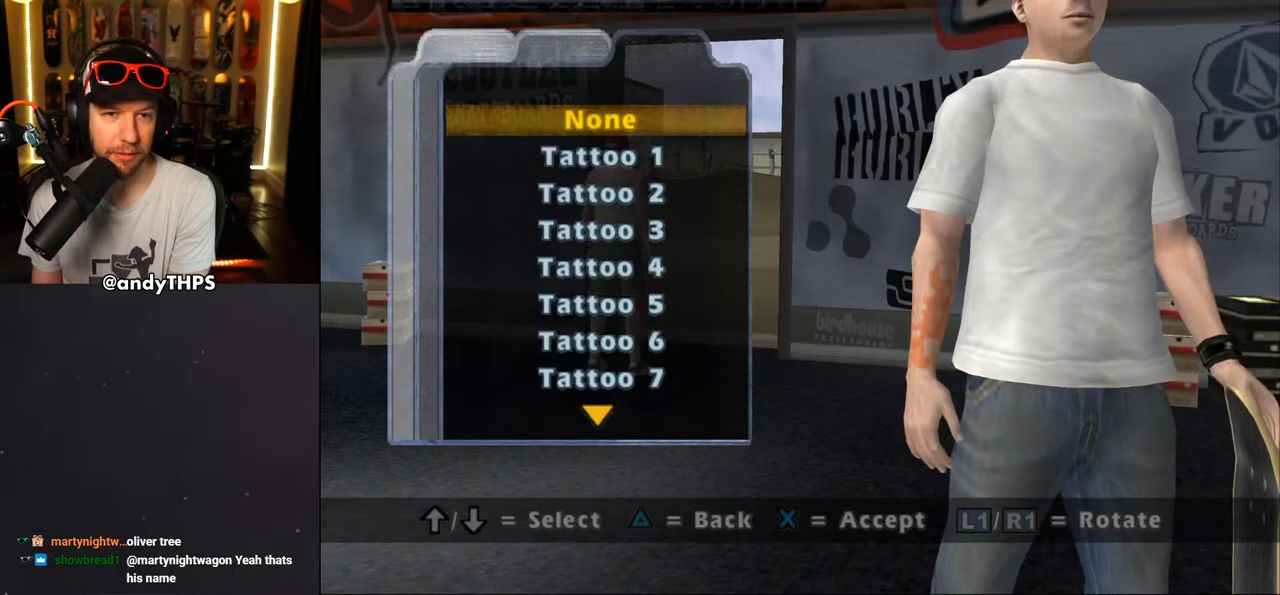
{"buttons": [], "left_stick": "center", "right_stick": "center", "events": [[83, "CROSS", "down"], [200, "CROSS", "up"]]}